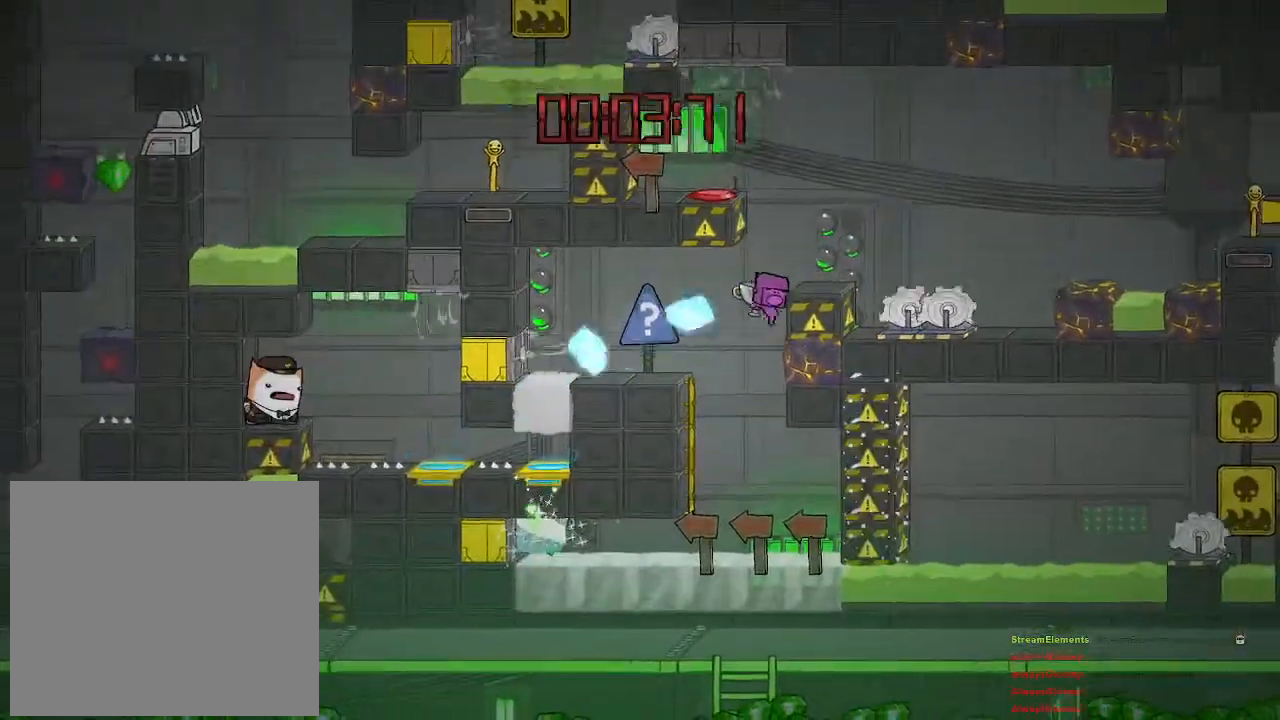
Gameplay with a controller (PlayStation layout); each line is a JSON object with the inputs held at the frame after it. "events" lists button and stick changes between this image and that frame as [ms after this image, input, new state], when the widget could be followed in between.
{"buttons": [], "left_stick": "center", "right_stick": "center", "events": [[217, "left_stick", "center"]]}
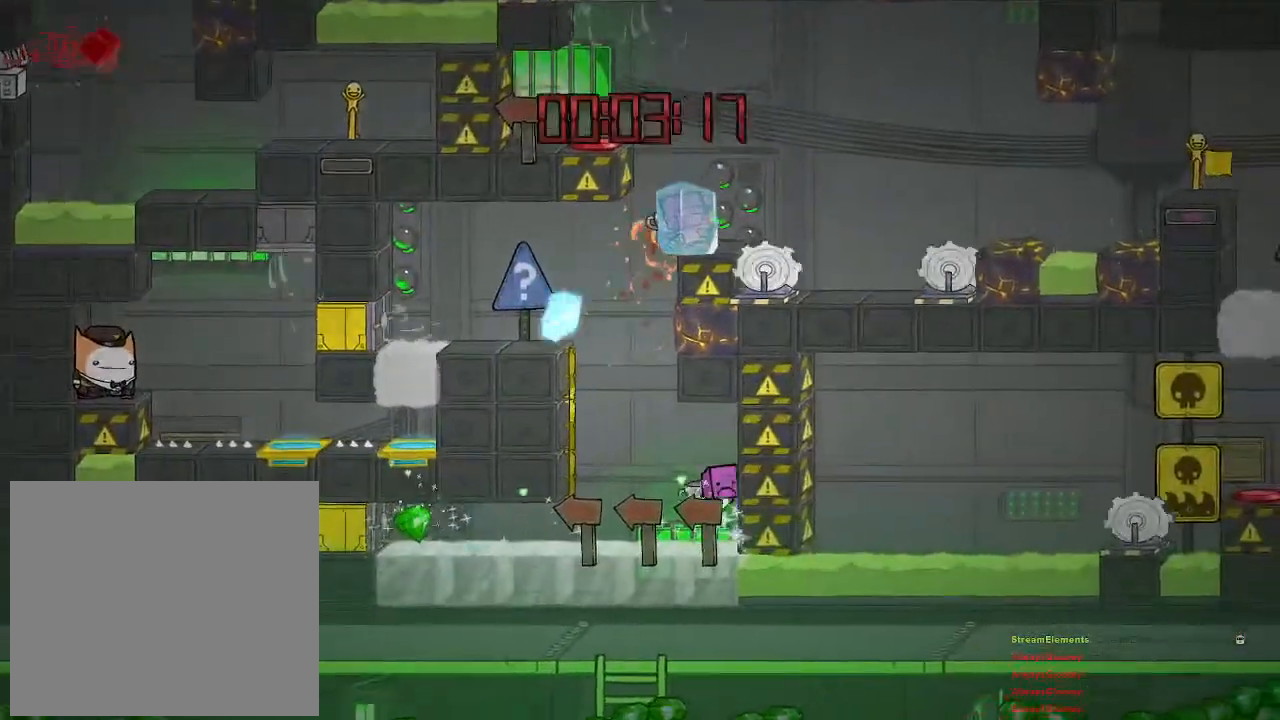
{"buttons": [], "left_stick": "left", "right_stick": "center", "events": [[283, "left_stick", "left"]]}
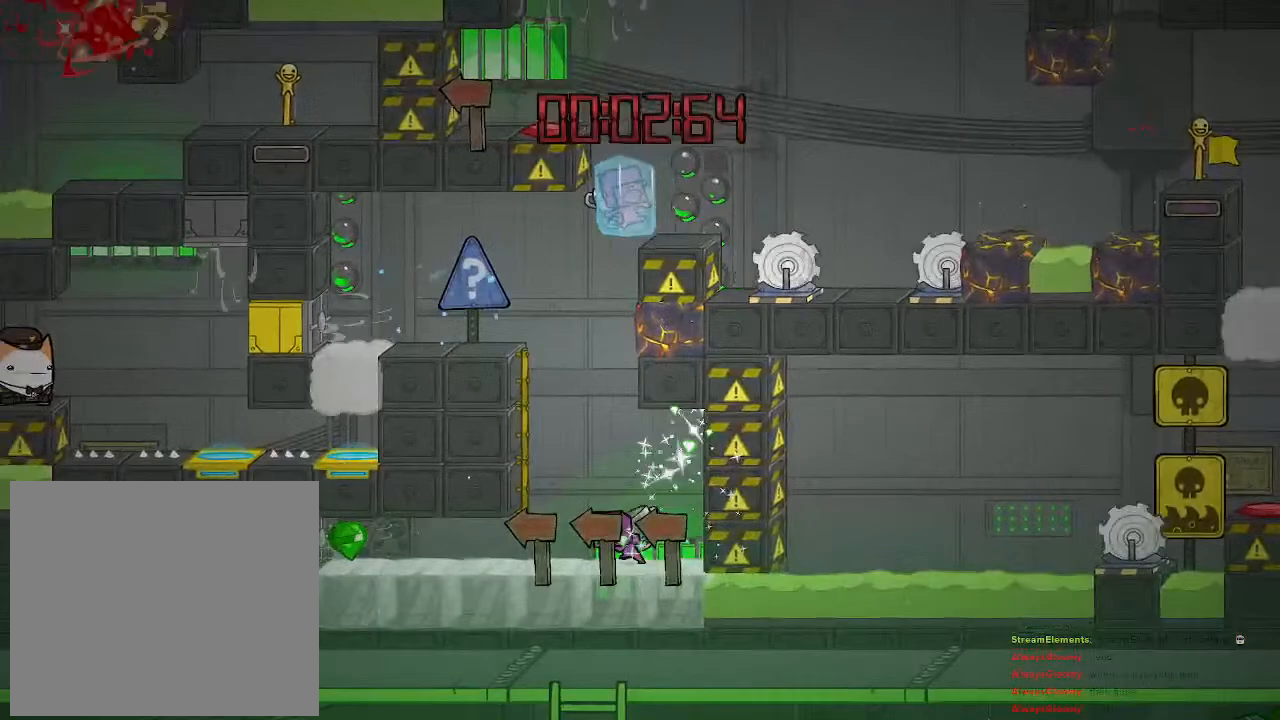
{"buttons": [], "left_stick": "right", "right_stick": "center", "events": [[67, "left_stick", "center"], [217, "left_stick", "right"]]}
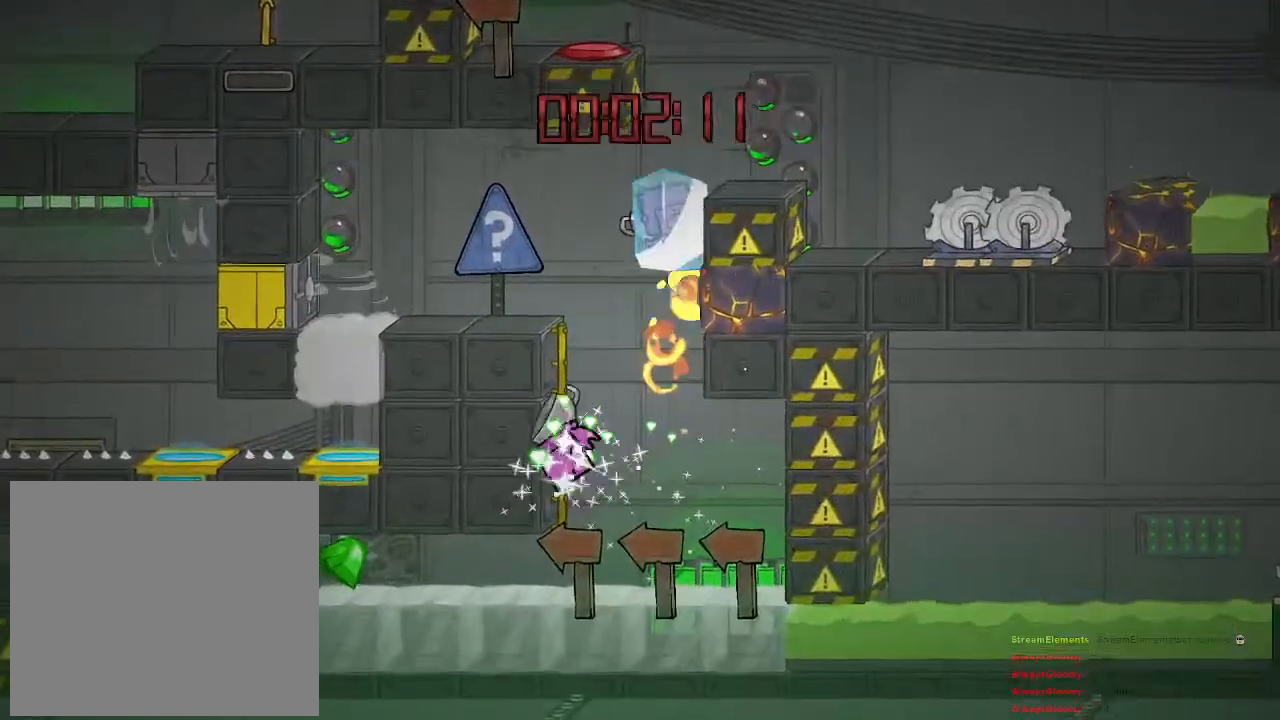
{"buttons": [], "left_stick": "center", "right_stick": "center", "events": [[67, "left_stick", "center"], [317, "left_stick", "right"], [483, "left_stick", "center"]]}
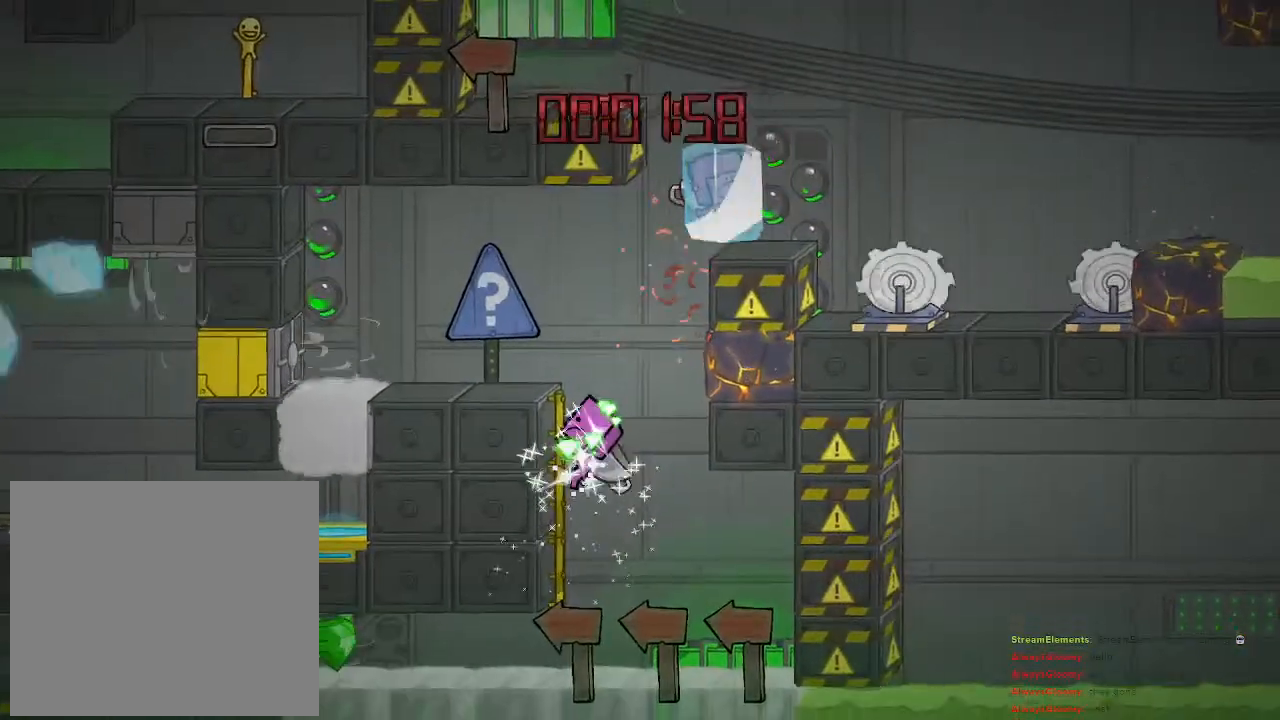
{"buttons": [], "left_stick": "left", "right_stick": "center", "events": [[83, "left_stick", "left"]]}
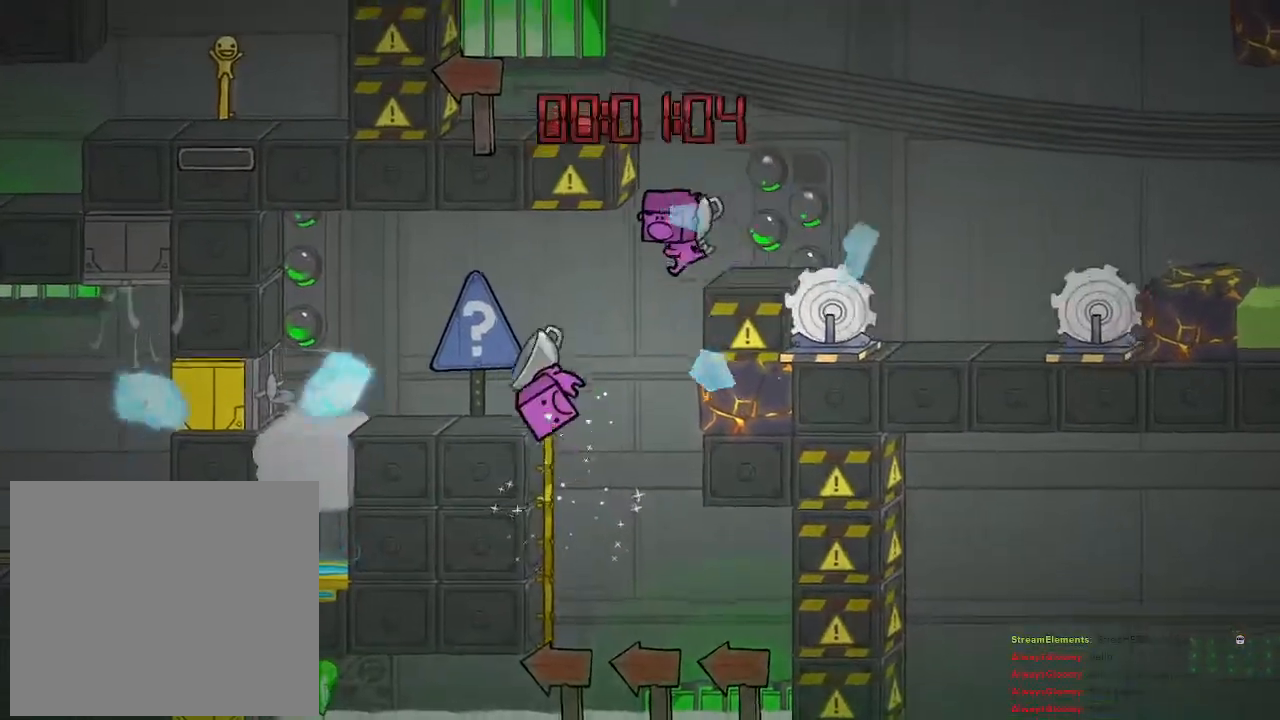
{"buttons": [], "left_stick": "center", "right_stick": "center", "events": [[67, "left_stick", "center"], [117, "left_stick", "right"], [450, "left_stick", "center"]]}
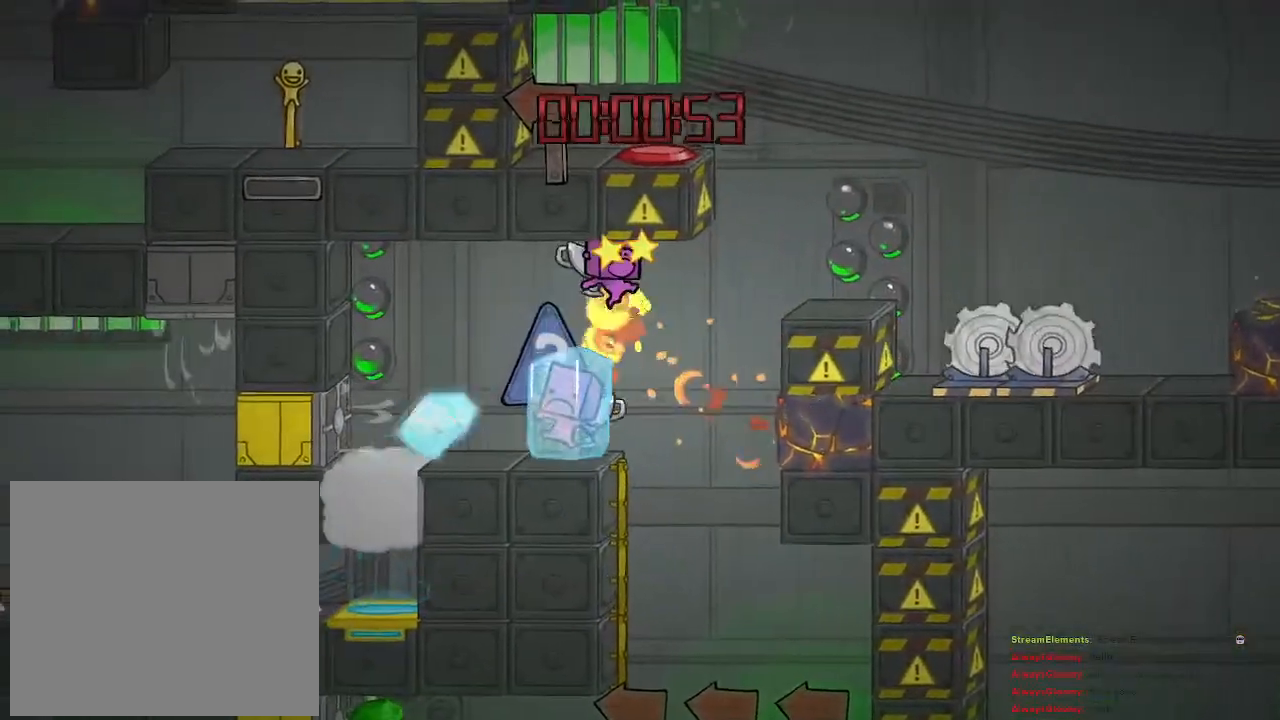
{"buttons": [], "left_stick": "left", "right_stick": "center", "events": [[200, "left_stick", "left"]]}
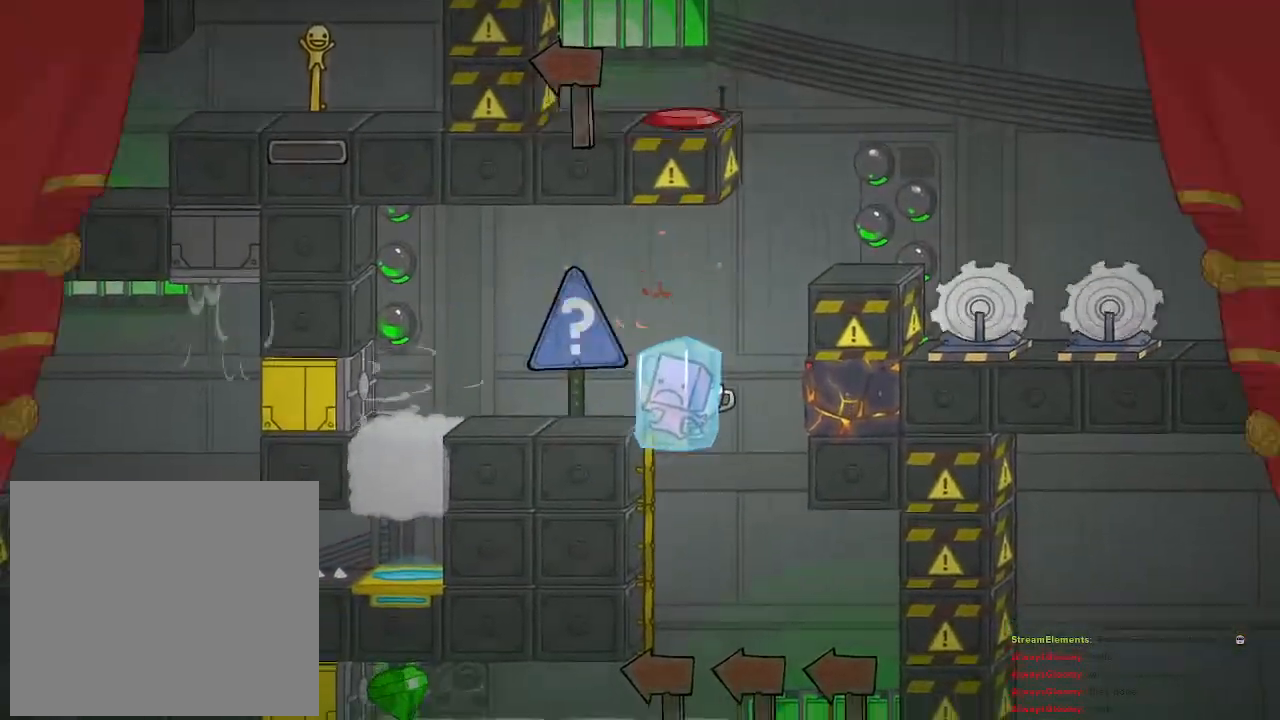
{"buttons": [], "left_stick": "center", "right_stick": "center", "events": [[300, "left_stick", "up-left"], [400, "left_stick", "center"]]}
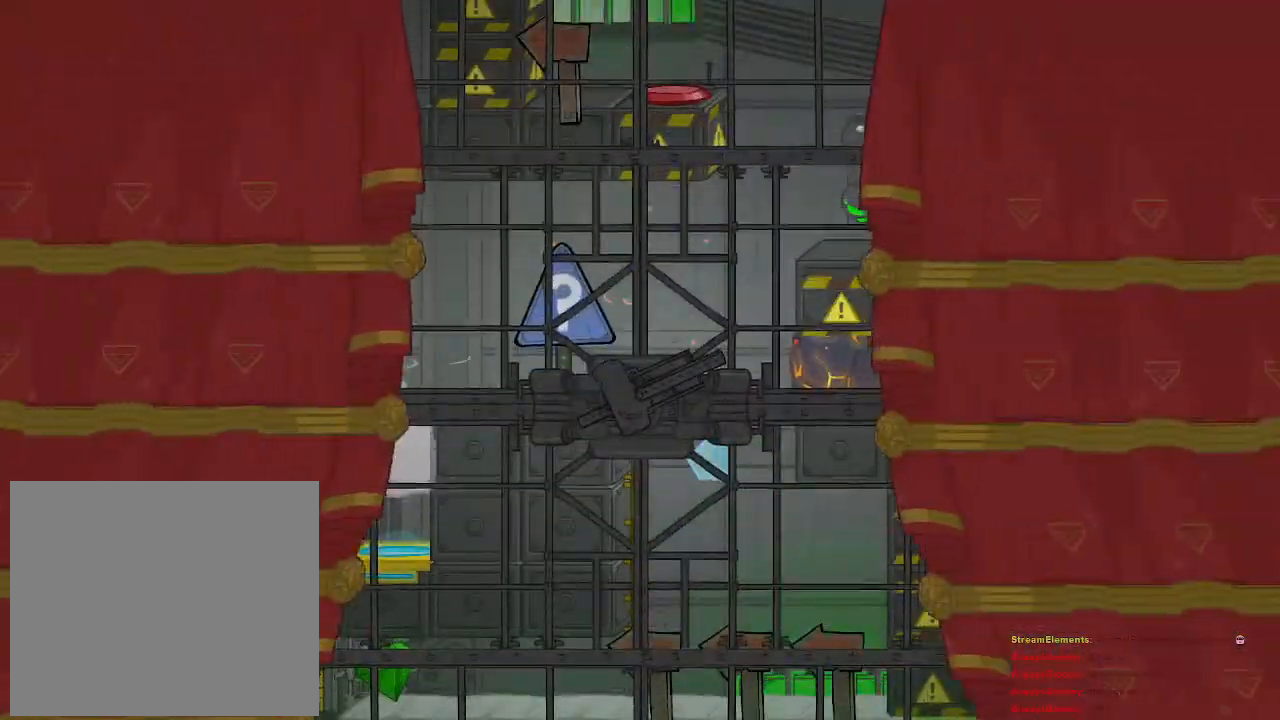
{"buttons": [], "left_stick": "center", "right_stick": "center", "events": []}
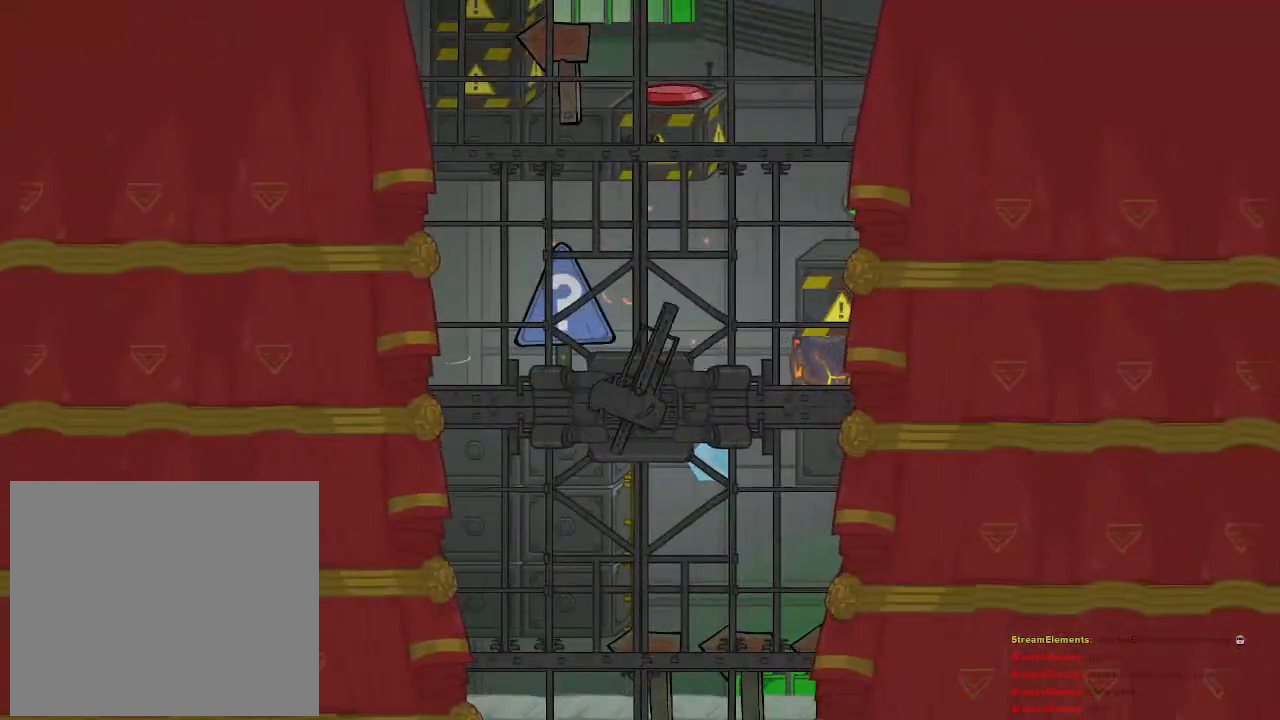
{"buttons": [], "left_stick": "center", "right_stick": "center", "events": []}
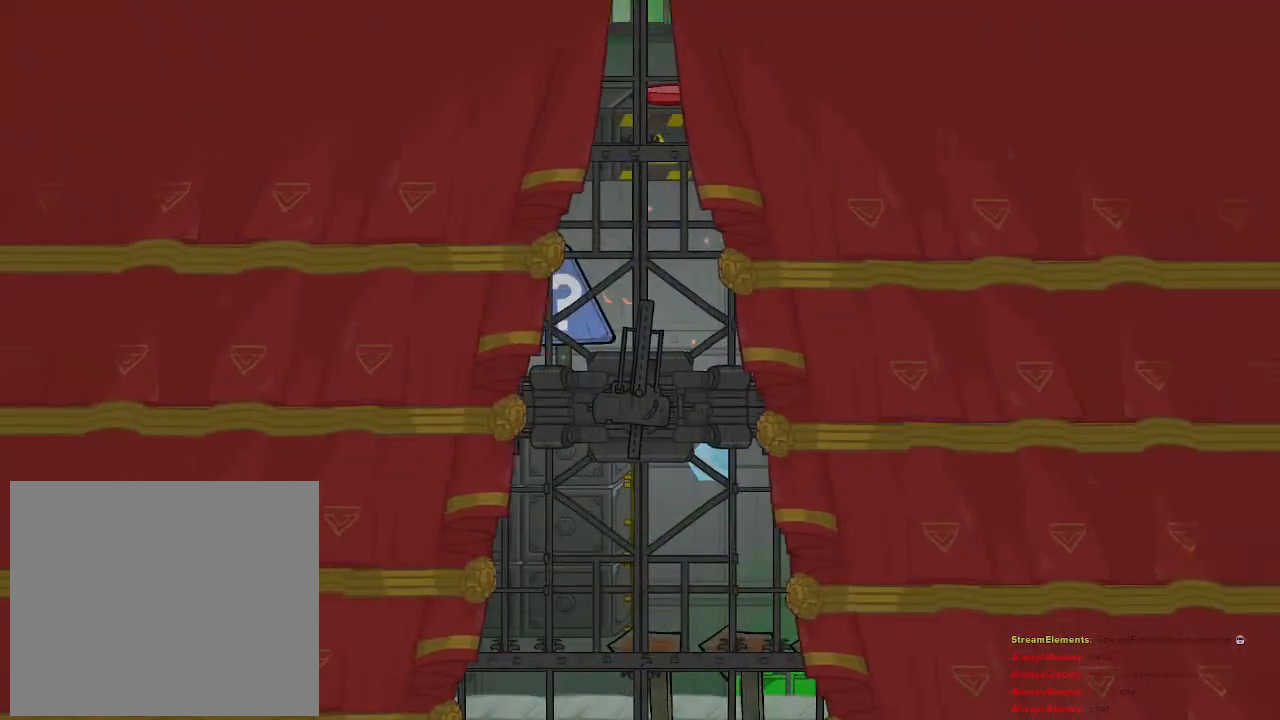
{"buttons": [], "left_stick": "center", "right_stick": "center", "events": []}
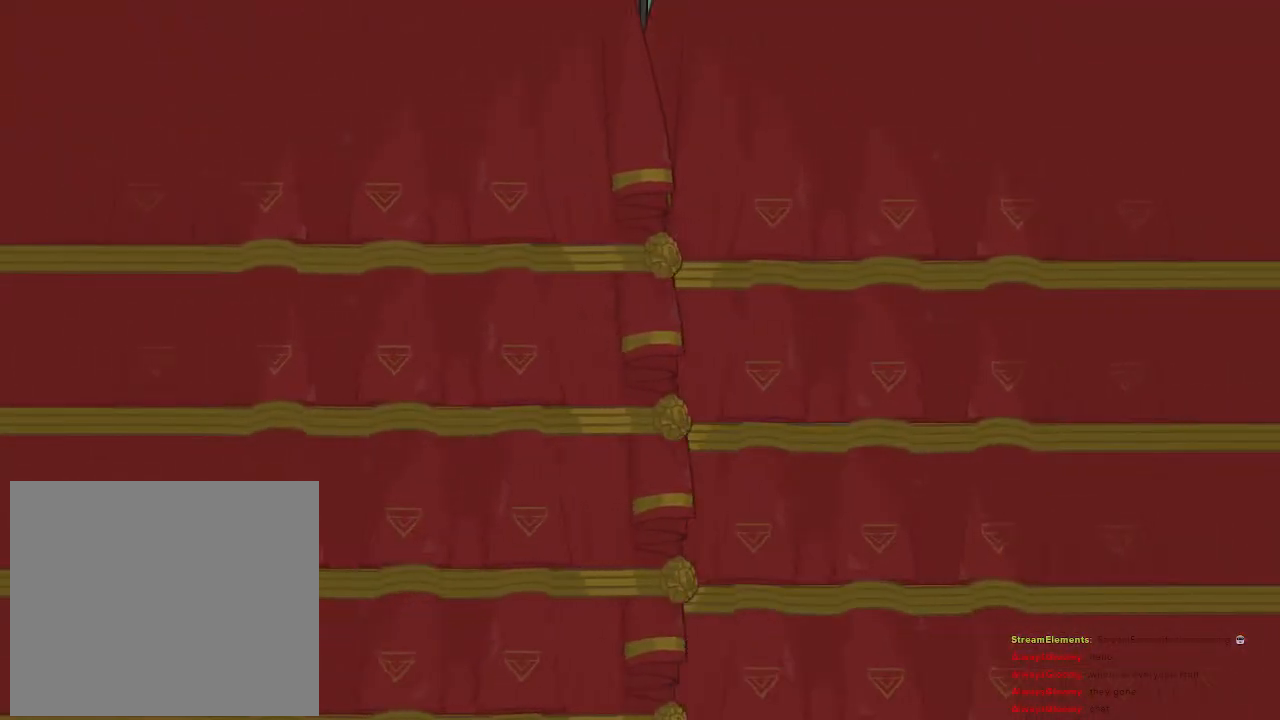
{"buttons": [], "left_stick": "center", "right_stick": "center", "events": []}
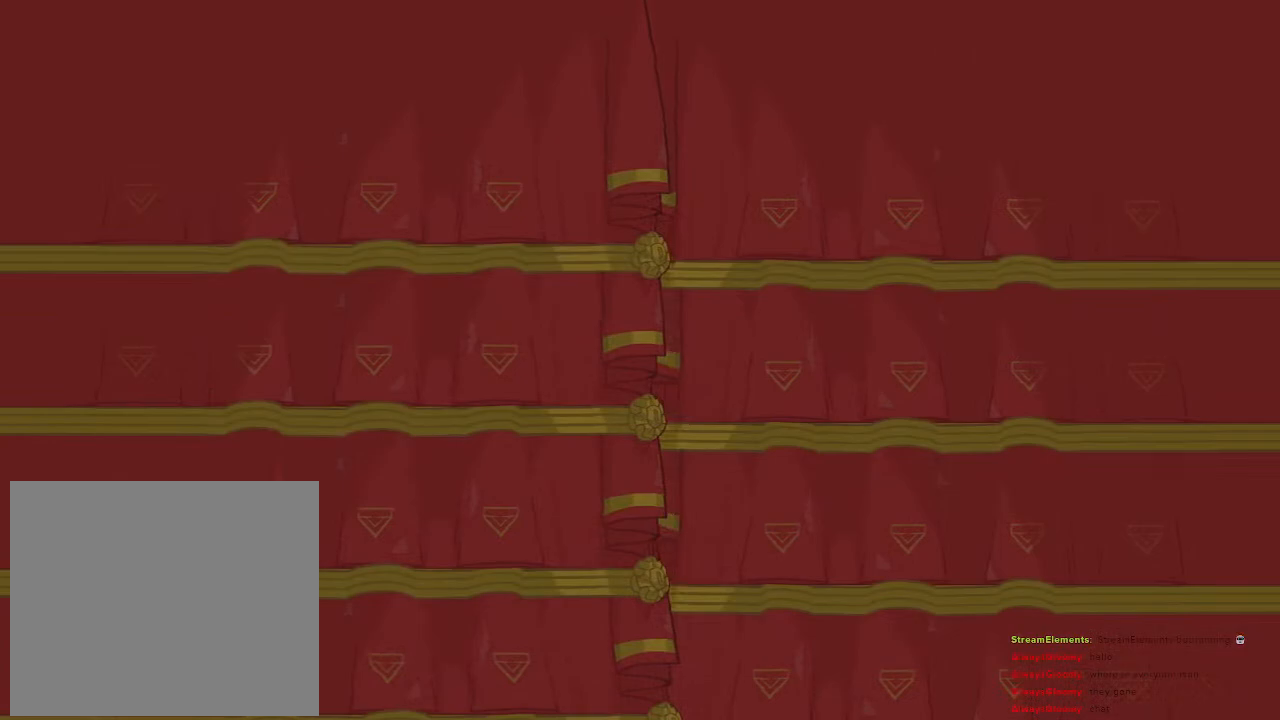
{"buttons": [], "left_stick": "center", "right_stick": "center", "events": []}
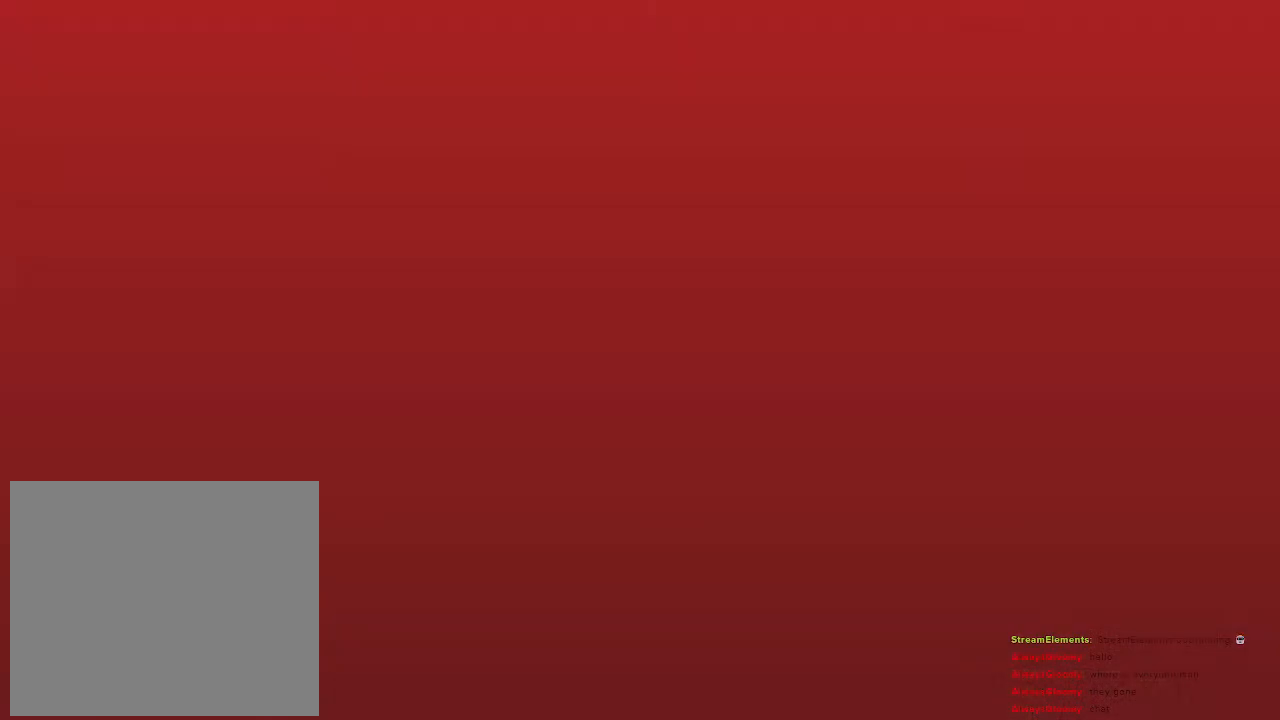
{"buttons": [], "left_stick": "center", "right_stick": "center", "events": []}
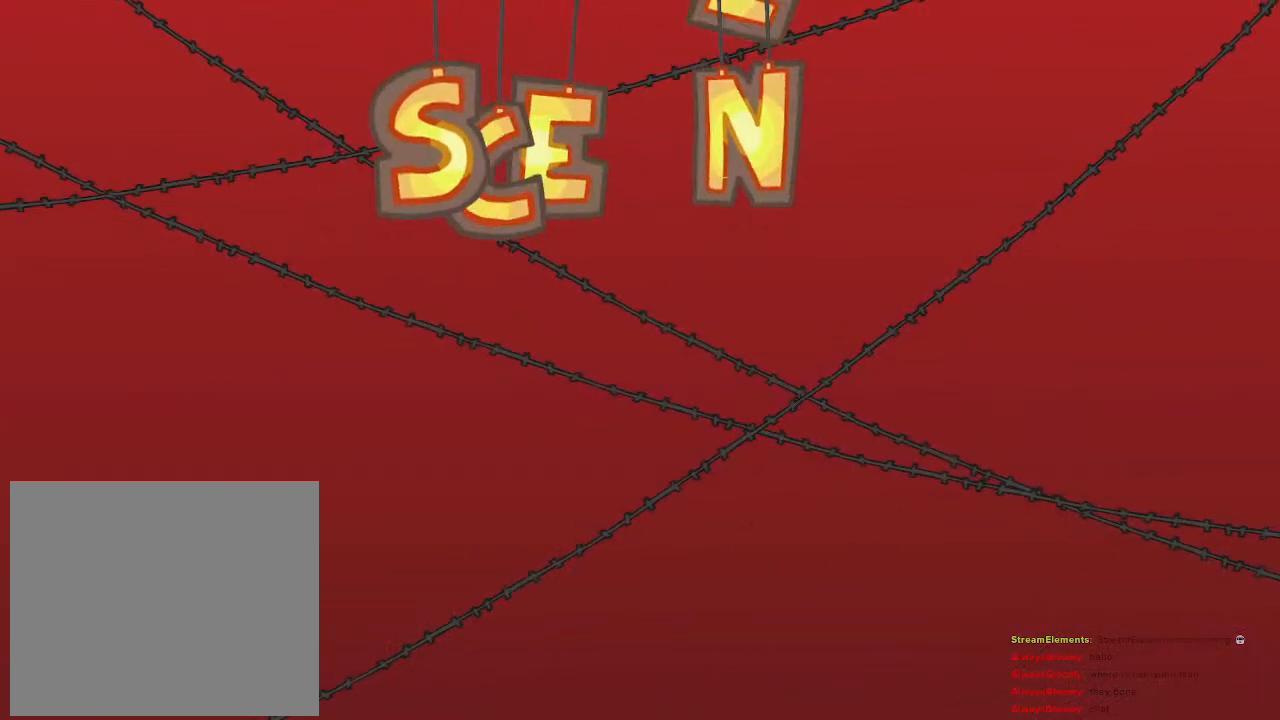
{"buttons": [], "left_stick": "center", "right_stick": "center", "events": []}
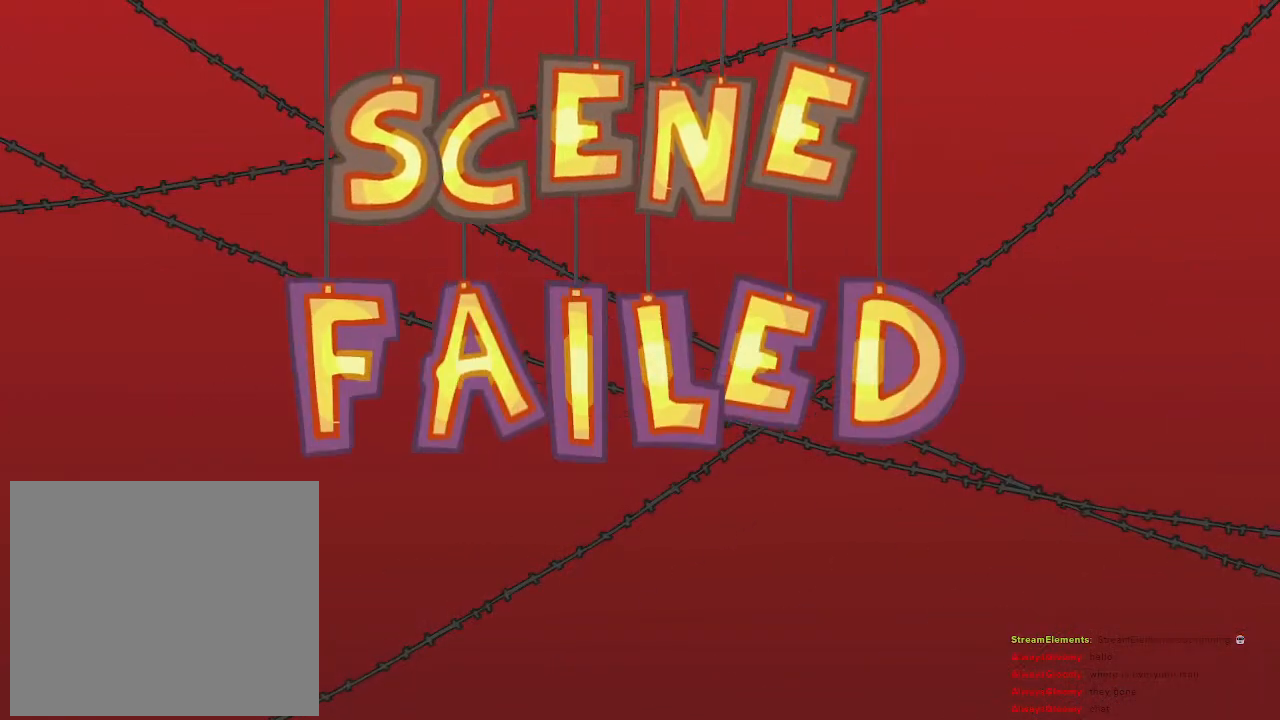
{"buttons": [], "left_stick": "center", "right_stick": "center", "events": [[317, "START", "down"], [467, "START", "up"]]}
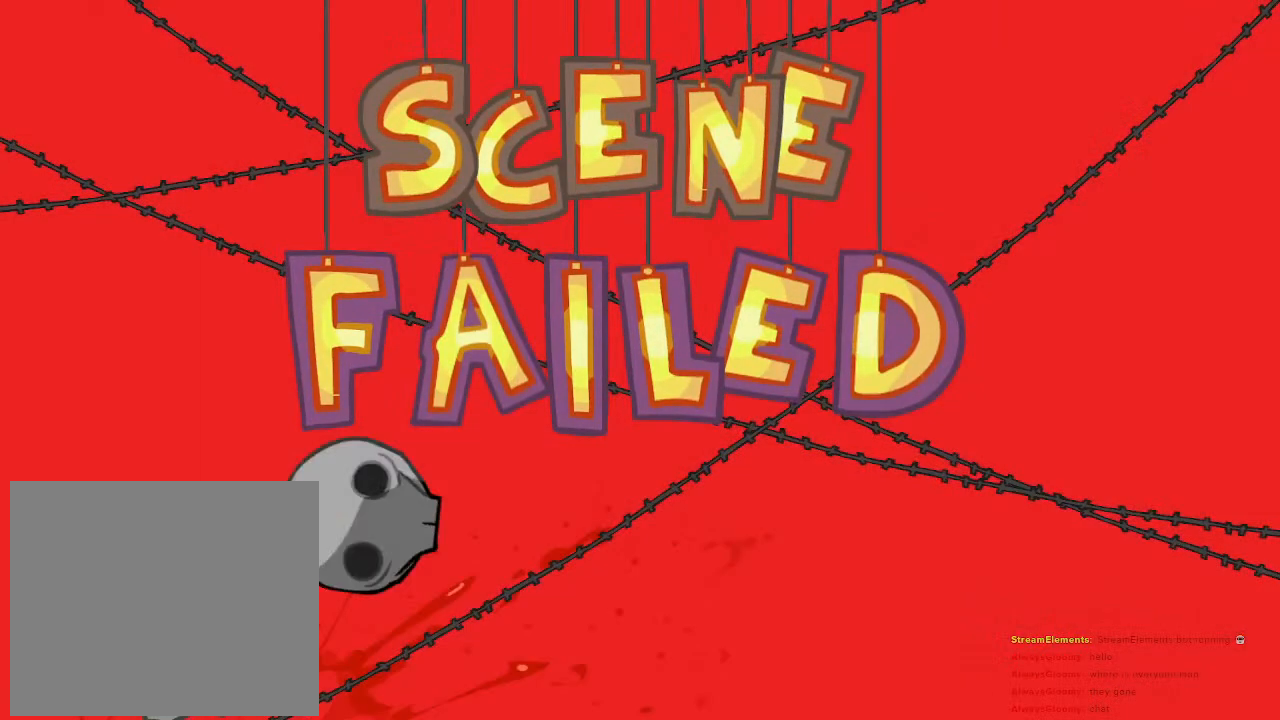
{"buttons": [], "left_stick": "center", "right_stick": "center", "events": []}
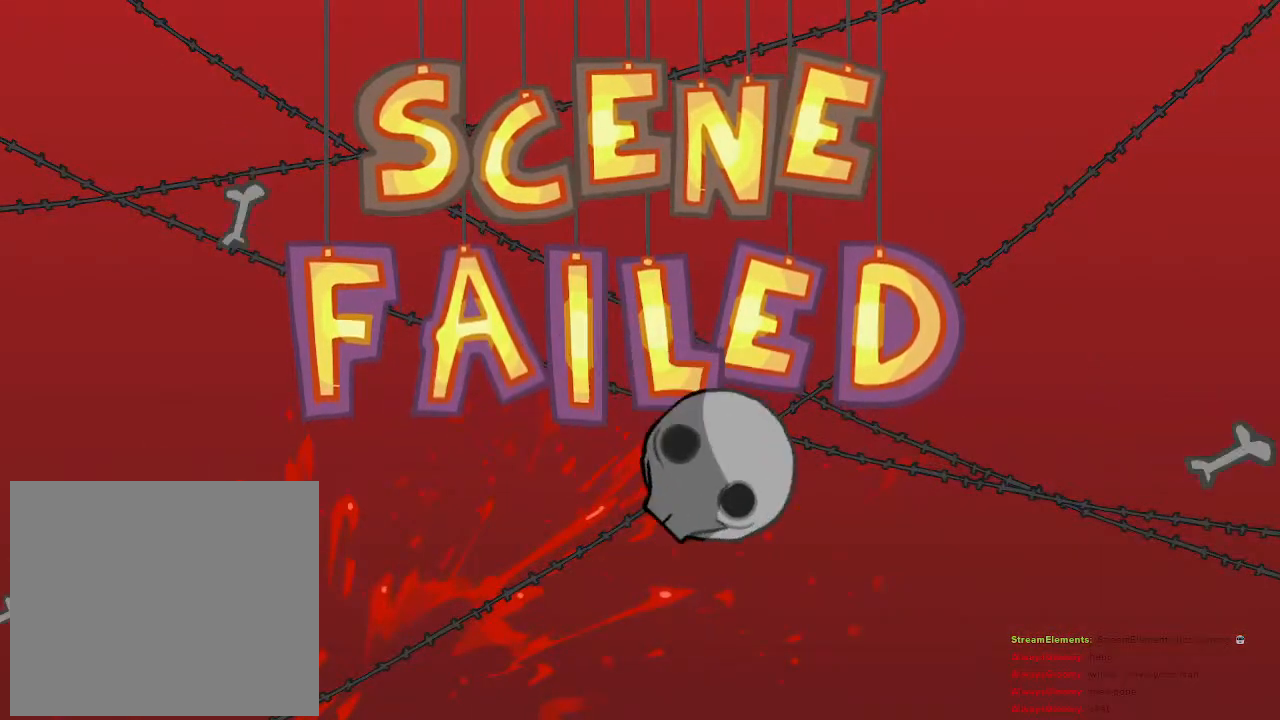
{"buttons": [], "left_stick": "center", "right_stick": "center", "events": [[200, "START", "down"], [350, "START", "up"]]}
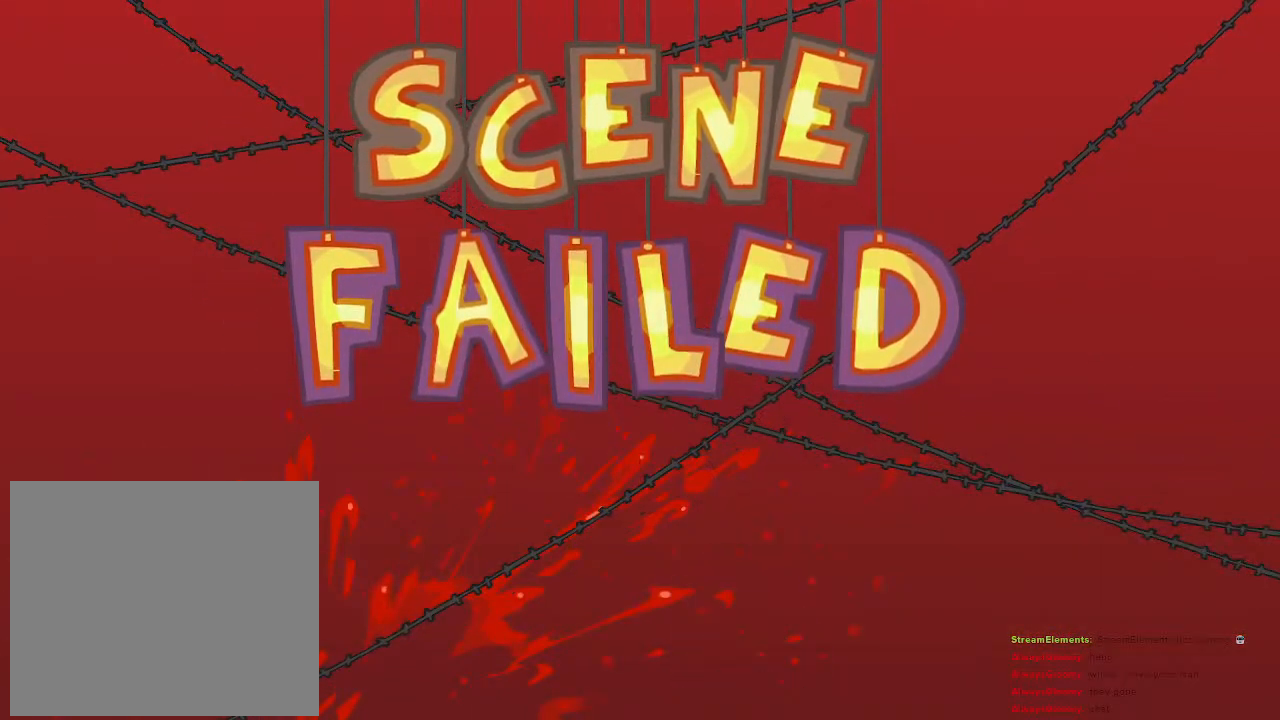
{"buttons": [], "left_stick": "center", "right_stick": "center", "events": []}
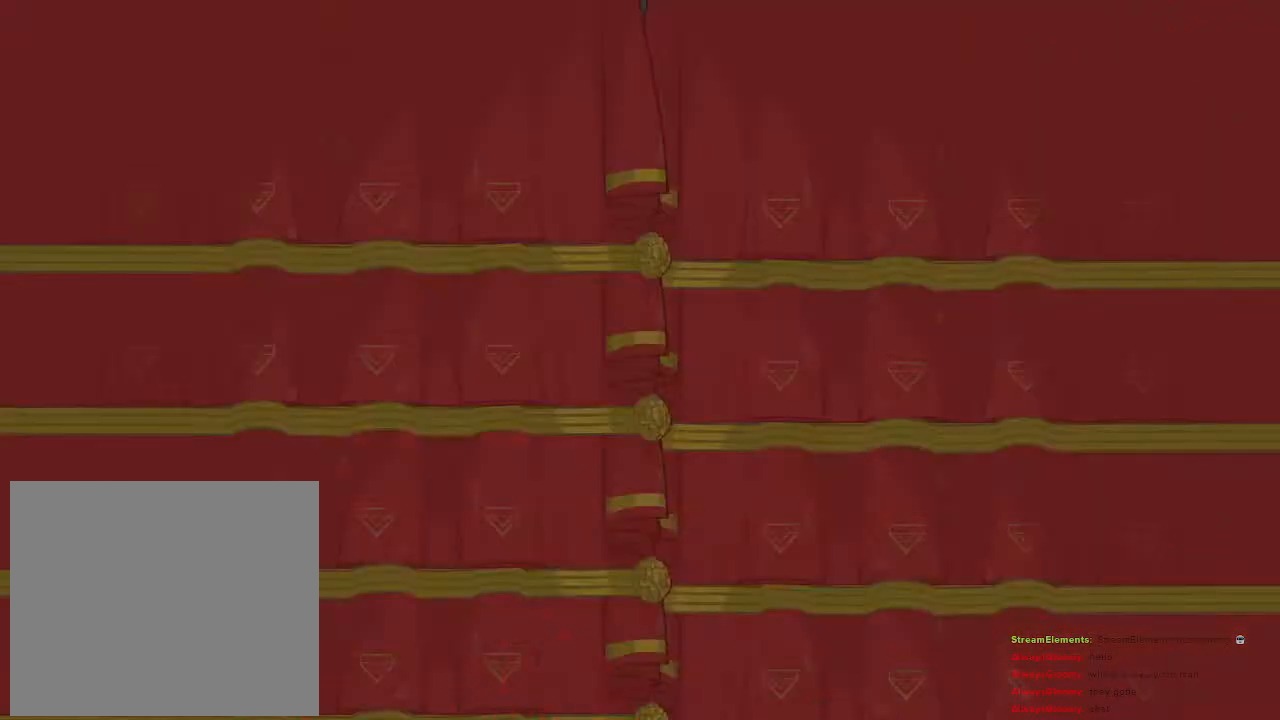
{"buttons": [], "left_stick": "center", "right_stick": "center", "events": []}
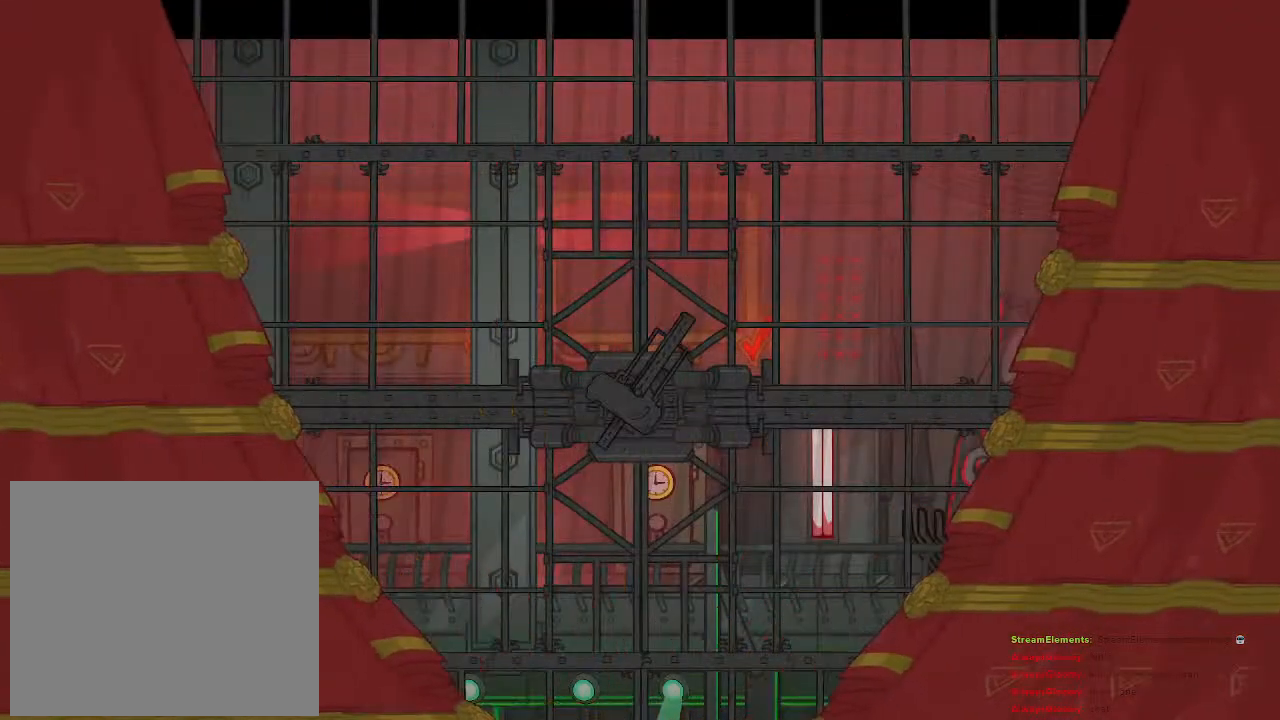
{"buttons": [], "left_stick": "center", "right_stick": "center", "events": []}
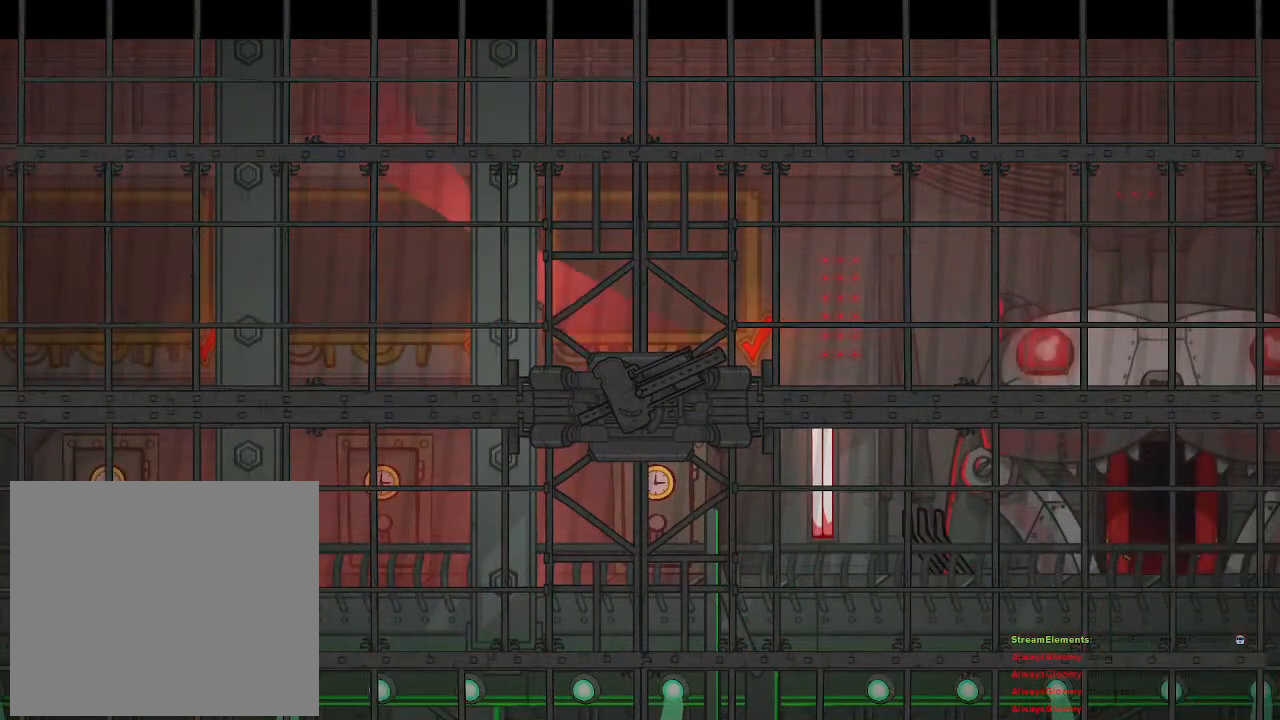
{"buttons": [], "left_stick": "center", "right_stick": "center", "events": []}
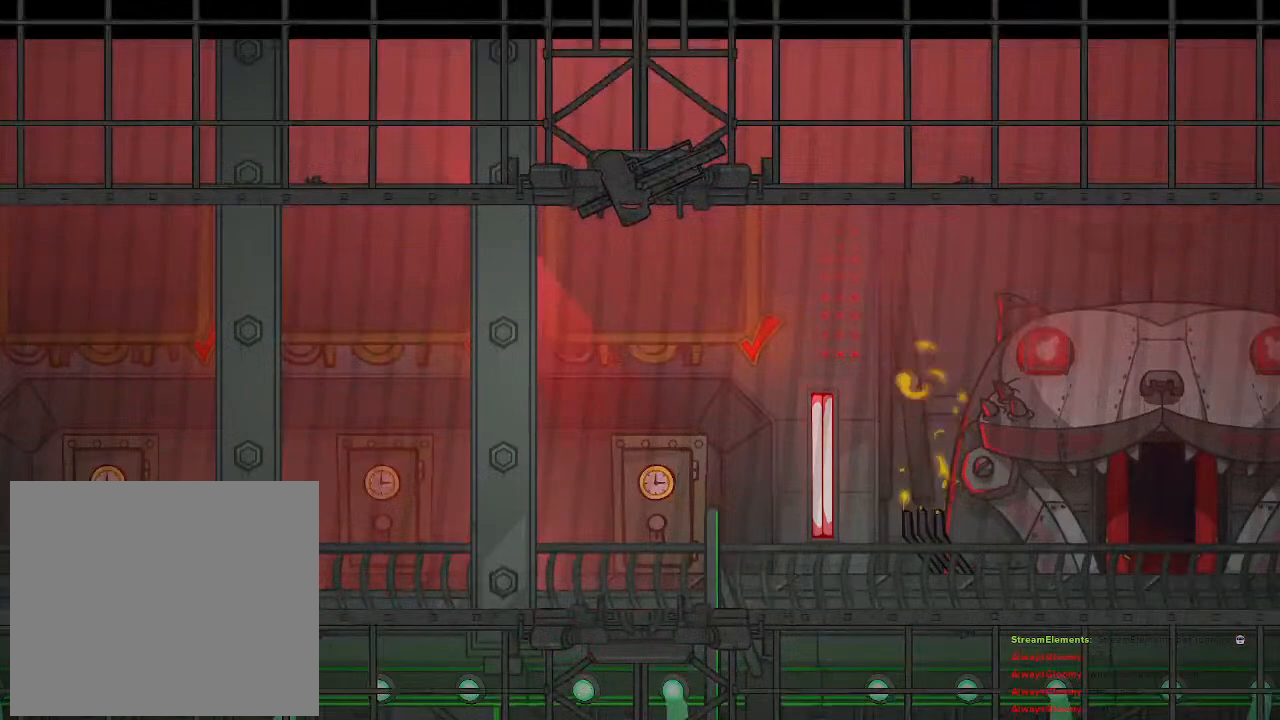
{"buttons": [], "left_stick": "center", "right_stick": "center", "events": []}
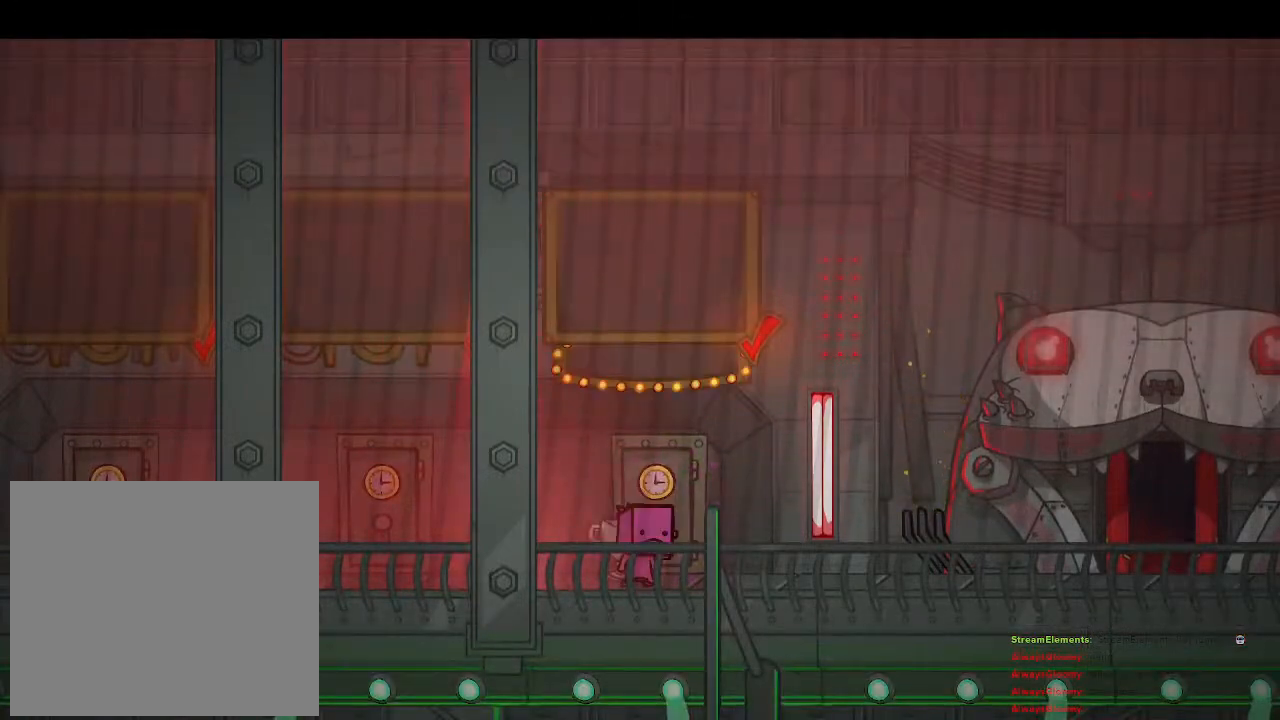
{"buttons": [], "left_stick": "center", "right_stick": "center", "events": []}
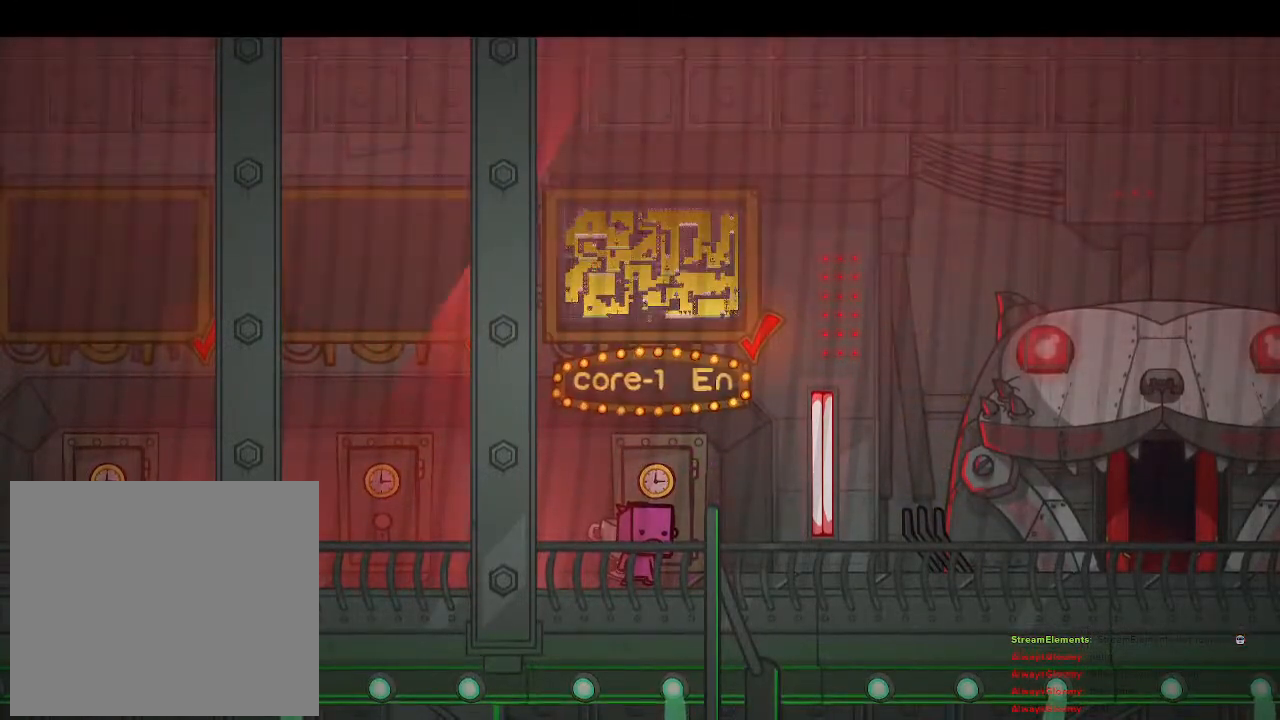
{"buttons": [], "left_stick": "center", "right_stick": "center", "events": [[233, "left_stick", "right"], [333, "left_stick", "center"]]}
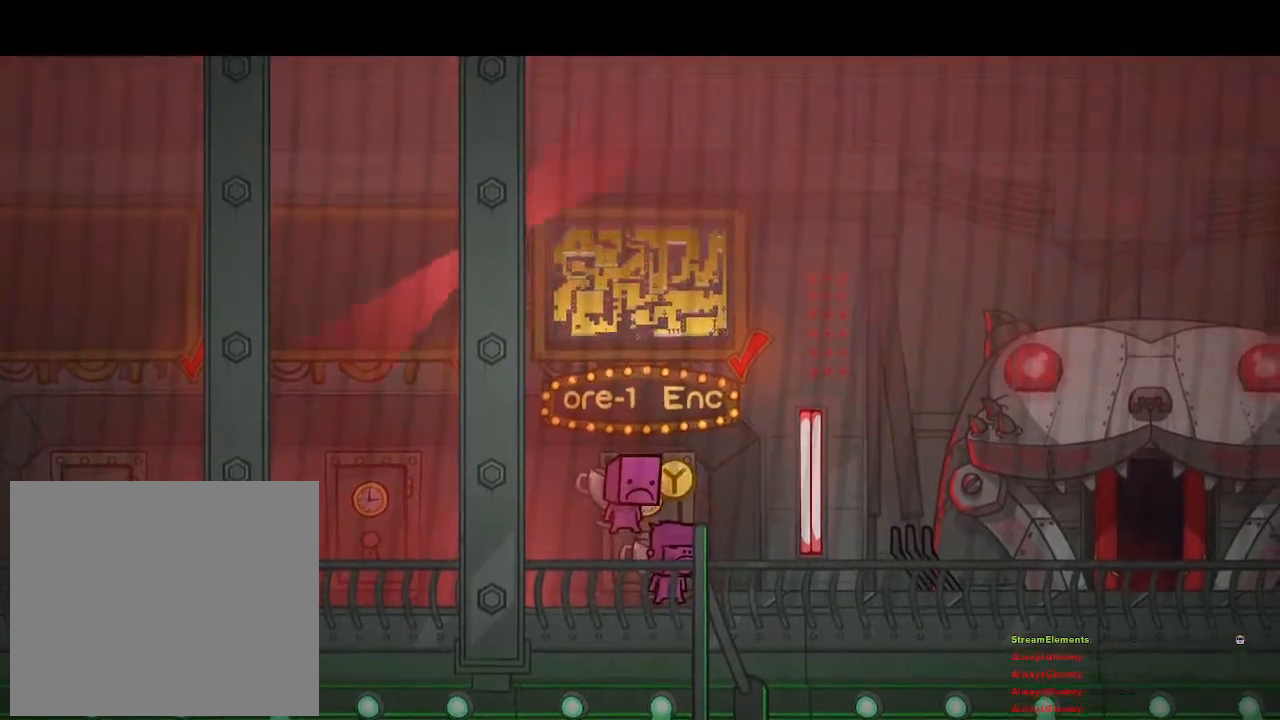
{"buttons": [], "left_stick": "center", "right_stick": "center", "events": [[267, "left_stick", "left"], [333, "CIRCLE", "down"], [333, "left_stick", "center"], [450, "CIRCLE", "up"]]}
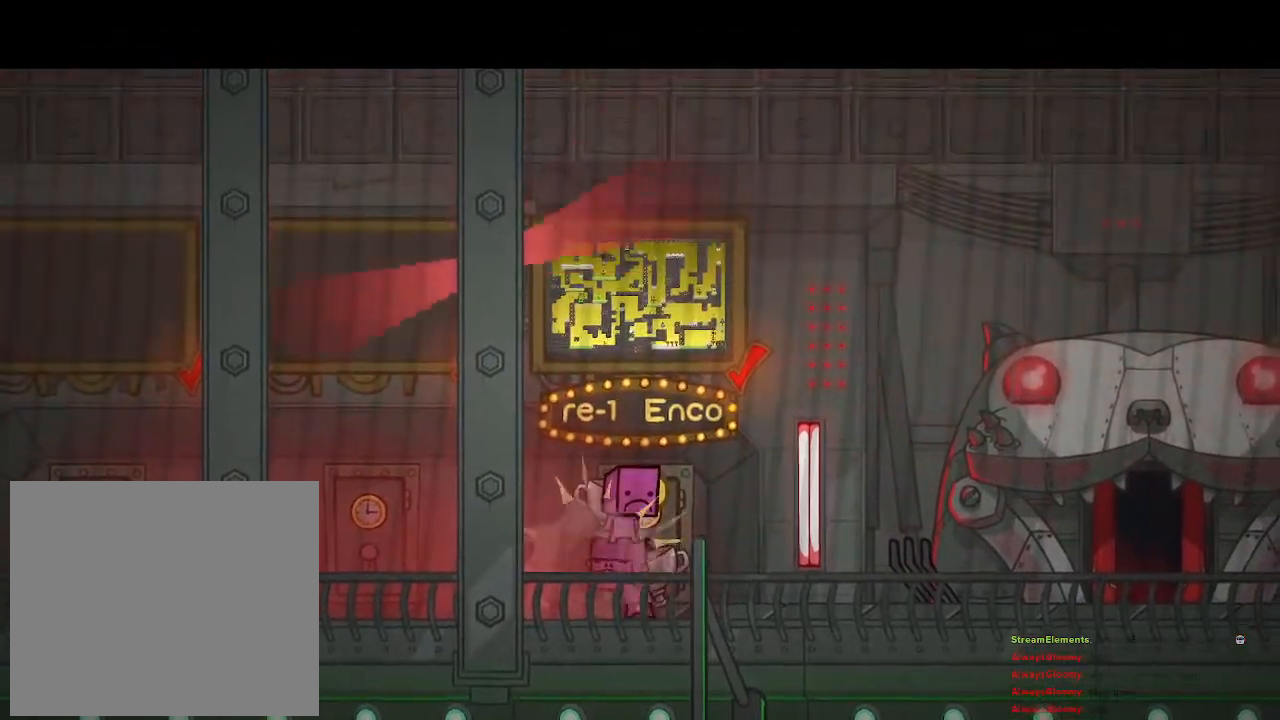
{"buttons": ["TRIANGLE"], "left_stick": "center", "right_stick": "center", "events": [[400, "TRIANGLE", "down"]]}
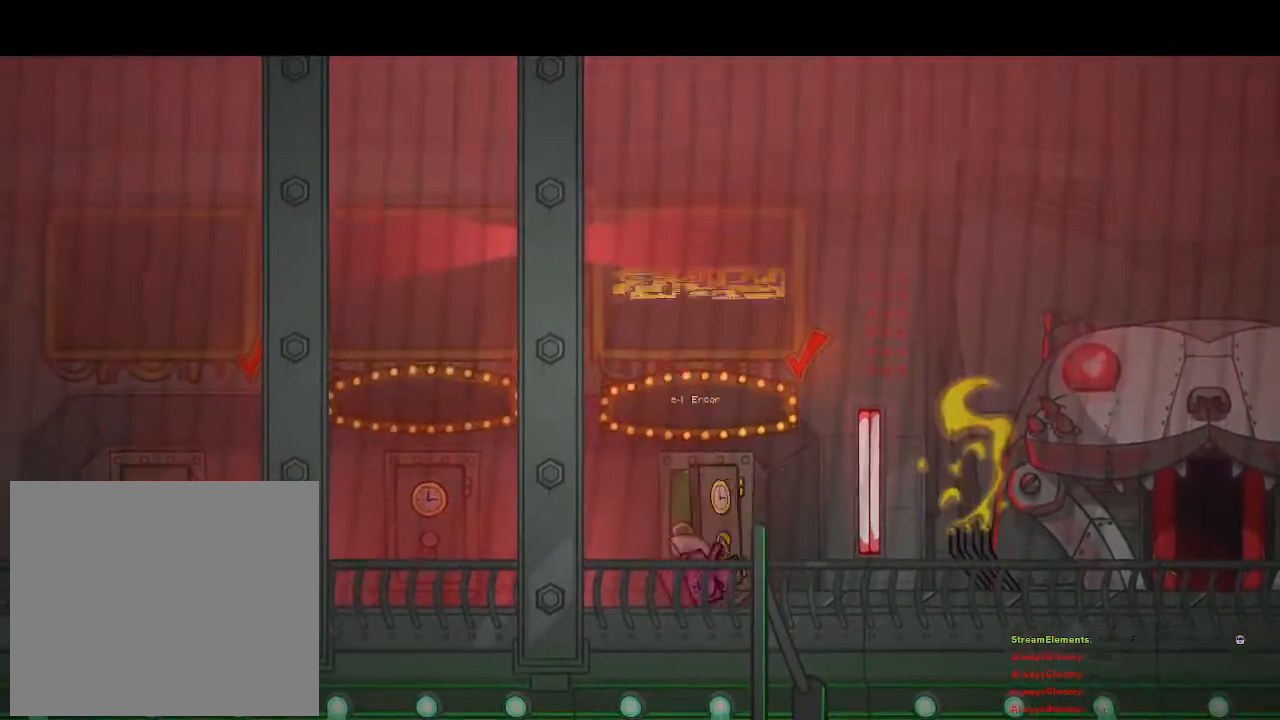
{"buttons": [], "left_stick": "center", "right_stick": "center", "events": [[17, "TRIANGLE", "up"]]}